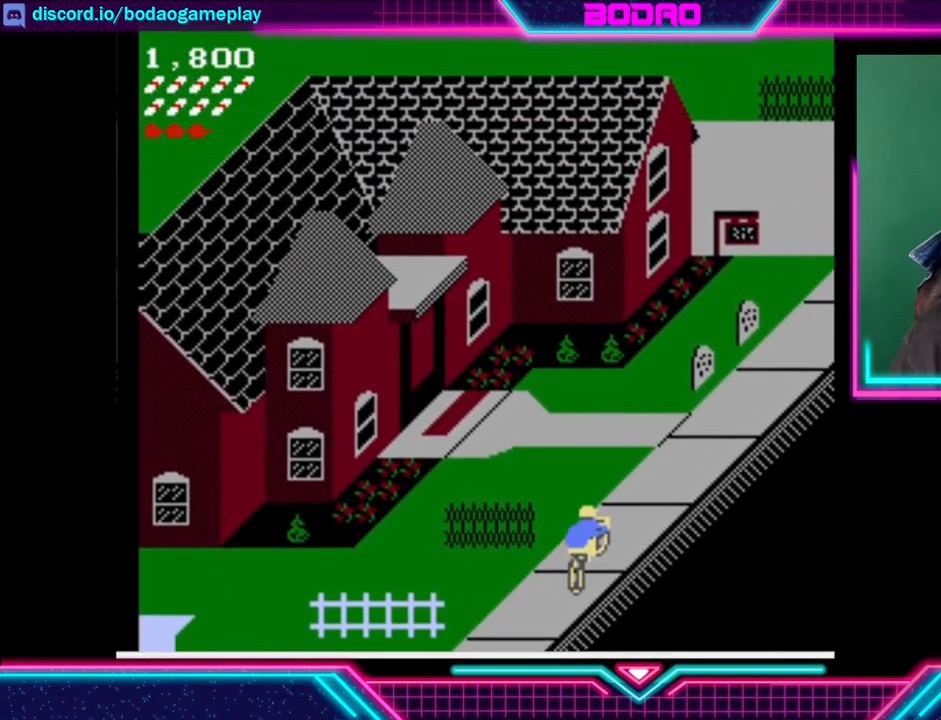
Gameplay with a controller (Xbox layout); each line is a JSON object with the inputs held at the frame after it. "events" lists button and stick changes between this image and that frame as [ms after this image, input, new state], when the widget could be followed in between. Not read: L3 R3 right_stick.
{"buttons": ["DPAD_UP"], "left_stick": "center", "events": []}
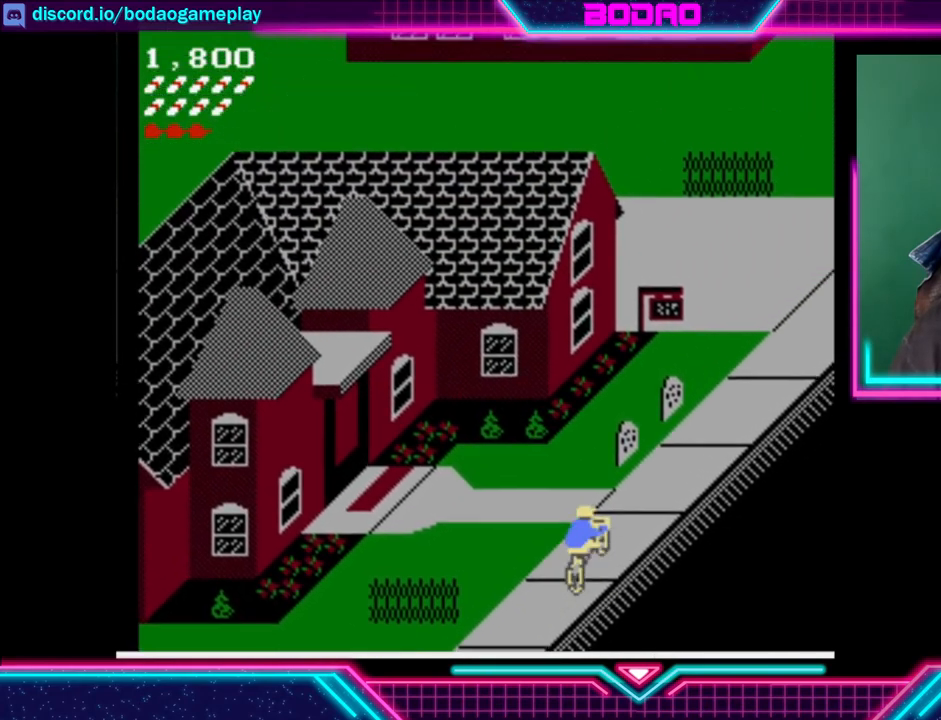
{"buttons": ["DPAD_UP"], "left_stick": "center", "events": []}
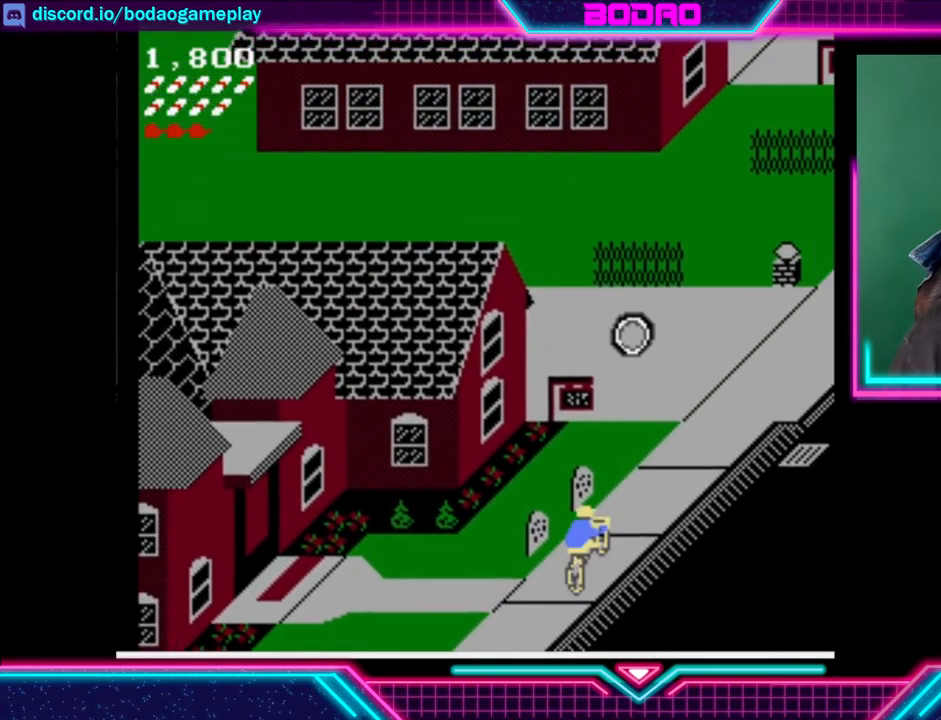
{"buttons": [], "left_stick": "center", "events": [[400, "DPAD_UP", "up"]]}
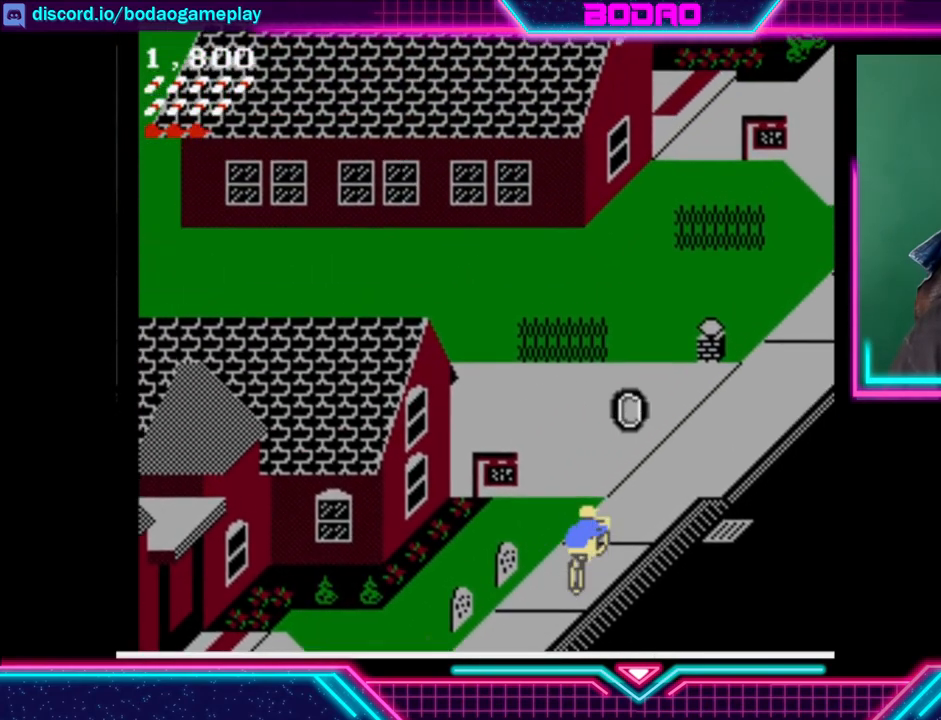
{"buttons": ["DPAD_UP", "DPAD_LEFT"], "left_stick": "center", "events": [[80, "DPAD_UP", "down"], [120, "DPAD_LEFT", "down"]]}
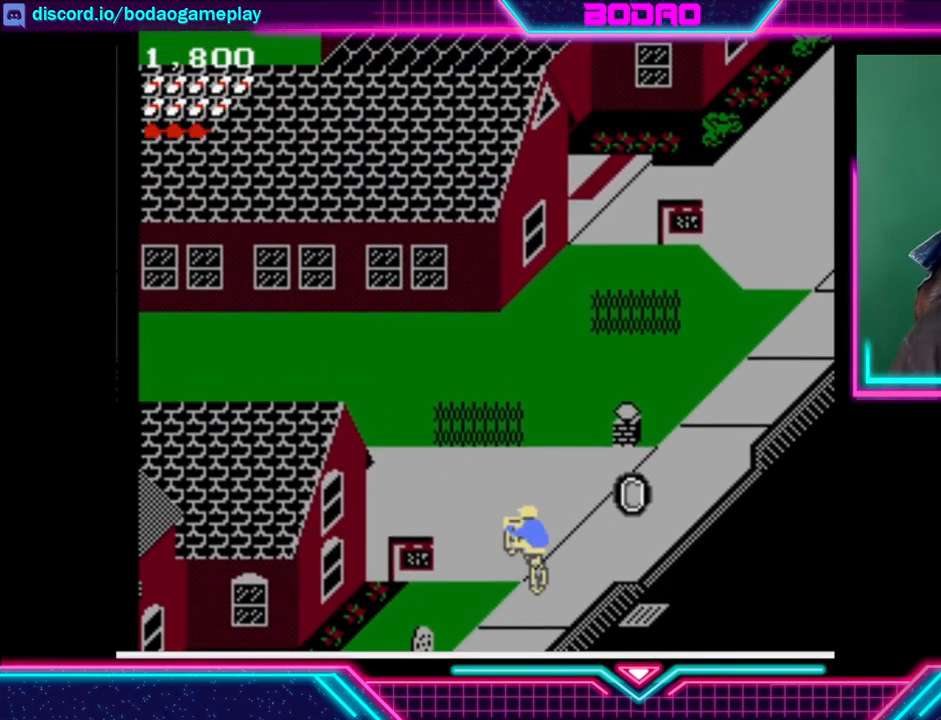
{"buttons": ["DPAD_UP", "DPAD_RIGHT"], "left_stick": "center", "events": [[120, "DPAD_LEFT", "up"], [120, "DPAD_UP", "up"], [360, "DPAD_RIGHT", "down"], [400, "DPAD_UP", "down"]]}
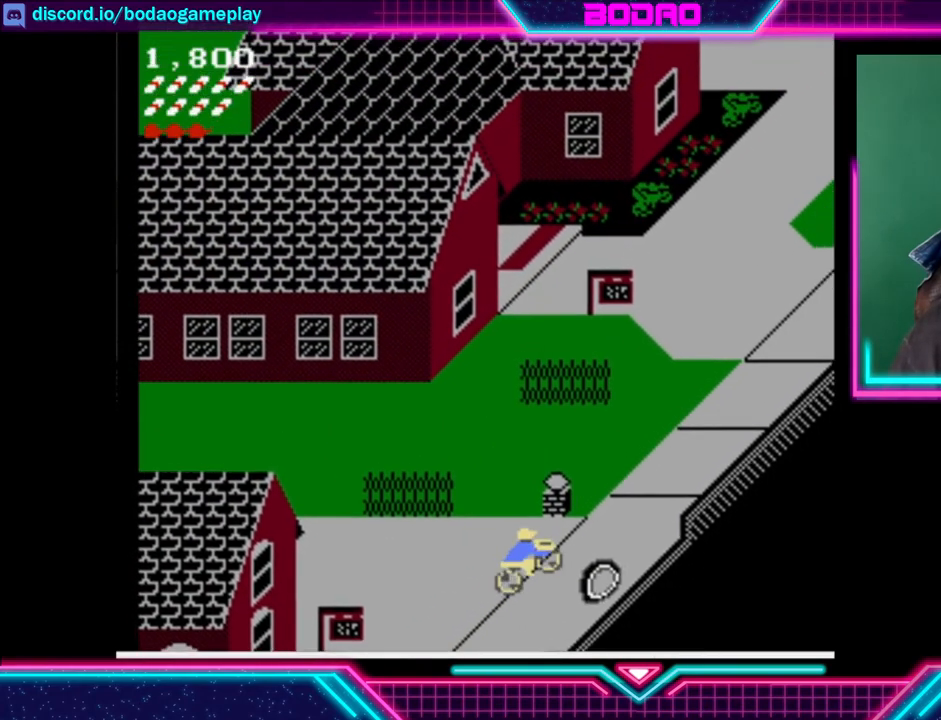
{"buttons": [], "left_stick": "center", "events": [[200, "DPAD_RIGHT", "up"], [240, "DPAD_UP", "up"]]}
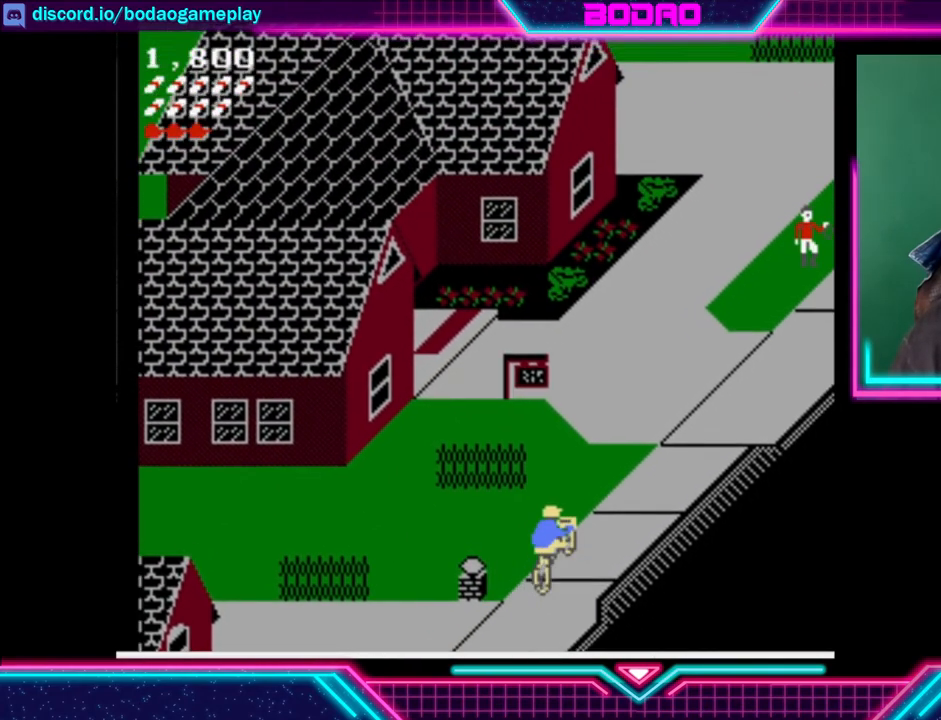
{"buttons": [], "left_stick": "center", "events": []}
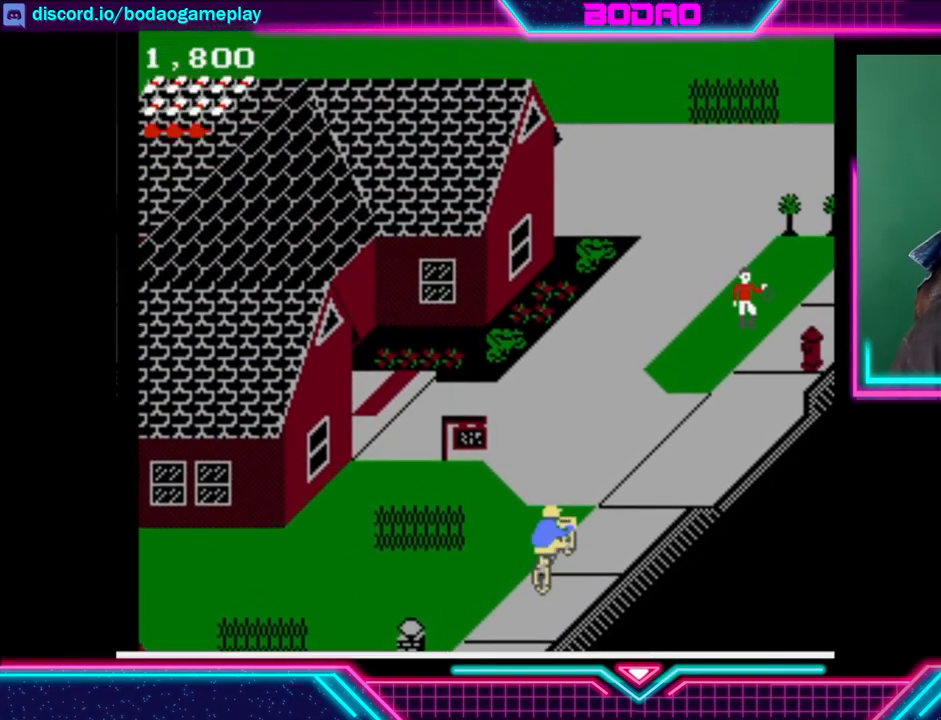
{"buttons": [], "left_stick": "center", "events": []}
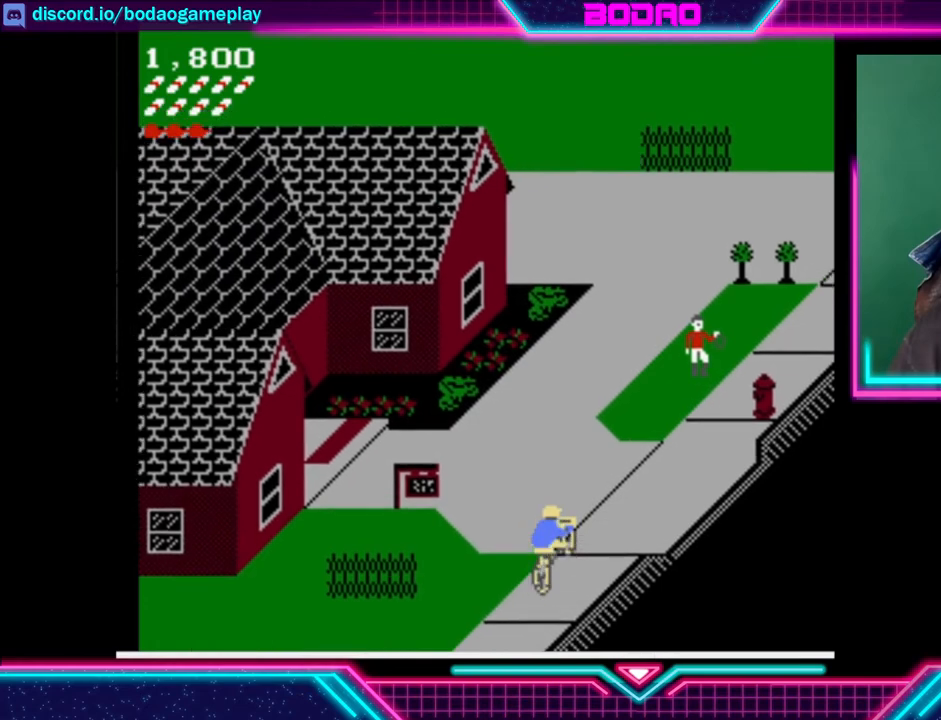
{"buttons": [], "left_stick": "center", "events": []}
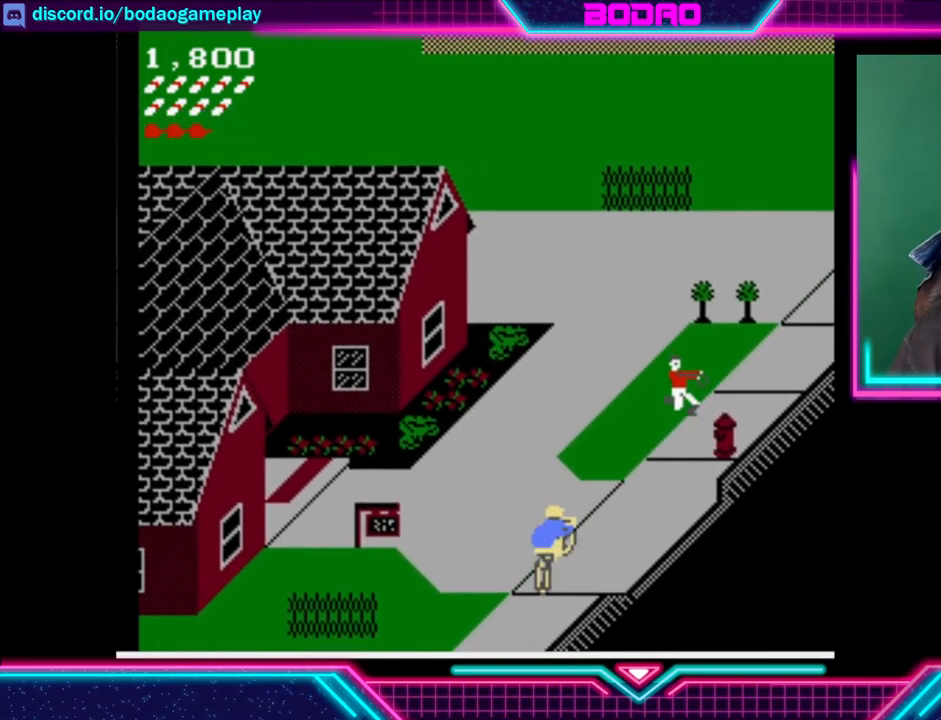
{"buttons": ["DPAD_UP", "DPAD_LEFT"], "left_stick": "center", "events": [[120, "DPAD_LEFT", "down"], [120, "DPAD_UP", "down"]]}
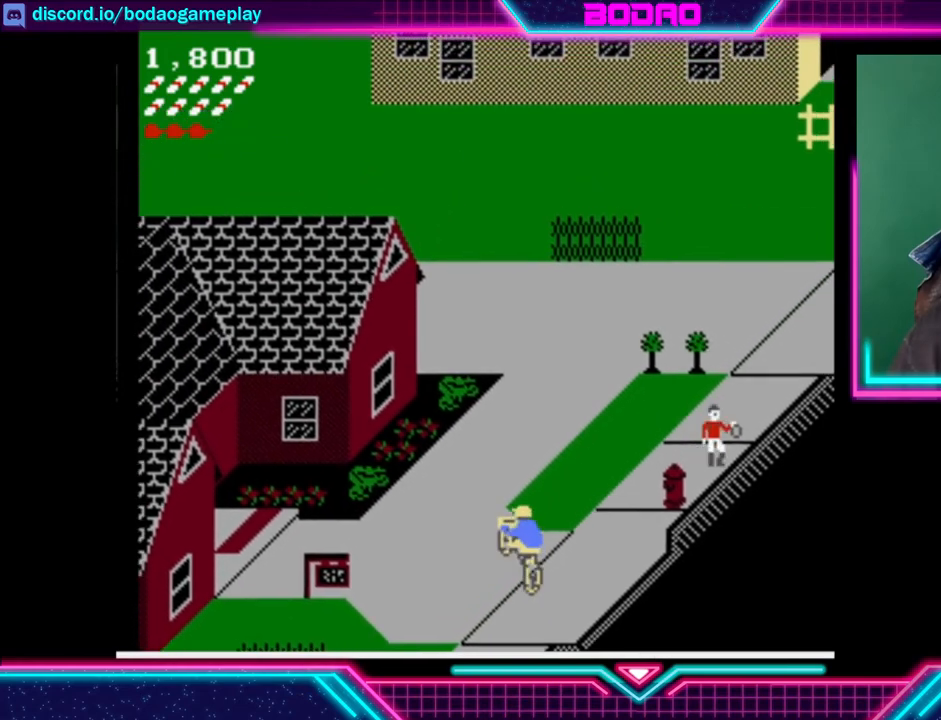
{"buttons": ["DPAD_UP", "DPAD_LEFT"], "left_stick": "center", "events": []}
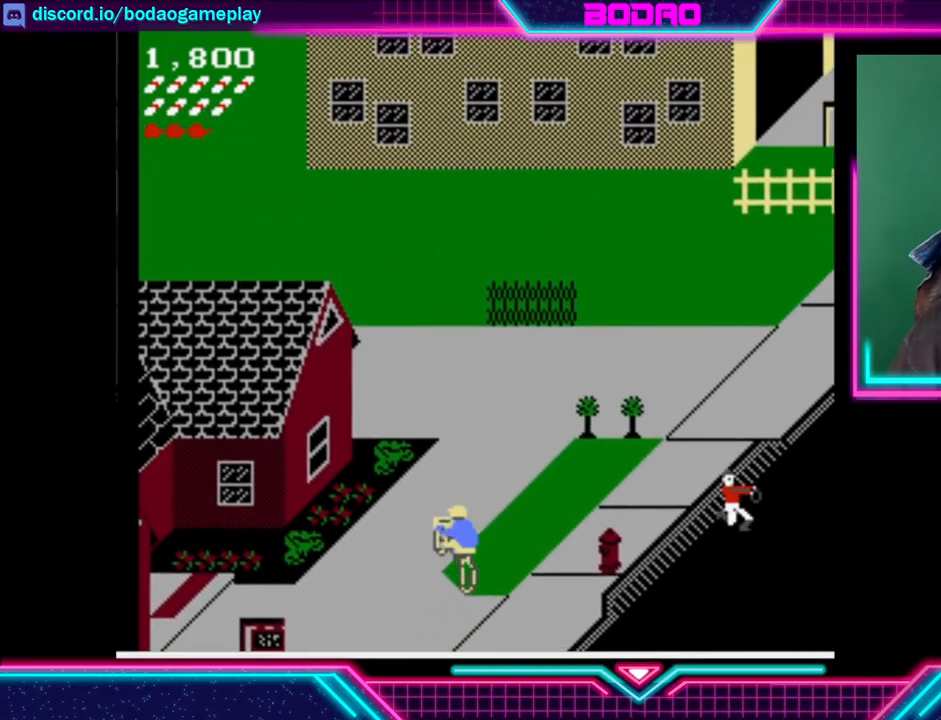
{"buttons": [], "left_stick": "center", "events": [[360, "DPAD_LEFT", "up"], [480, "DPAD_UP", "up"]]}
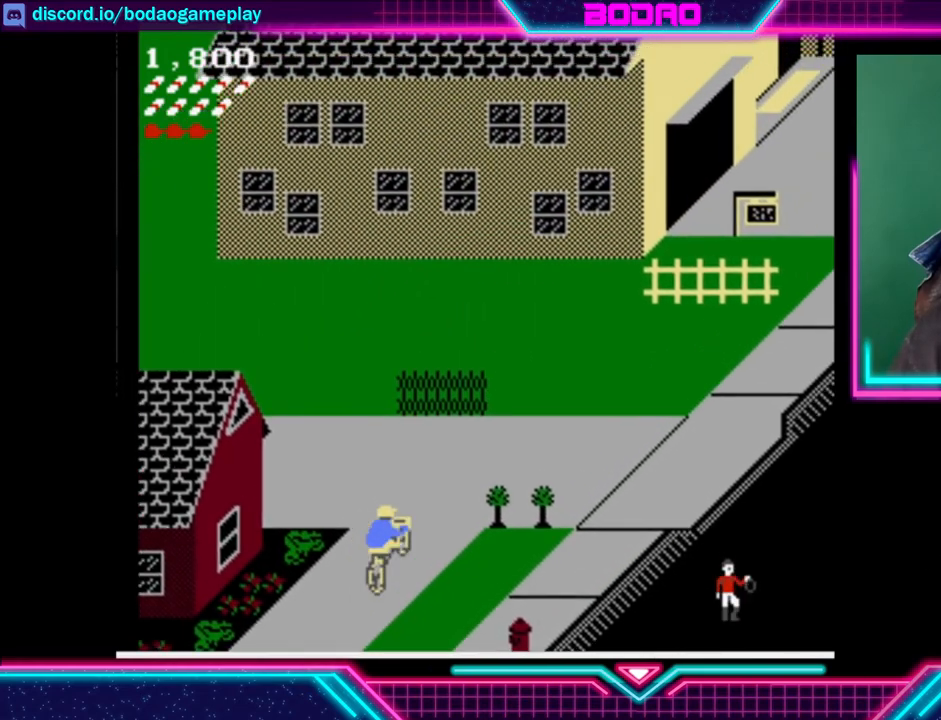
{"buttons": [], "left_stick": "center", "events": []}
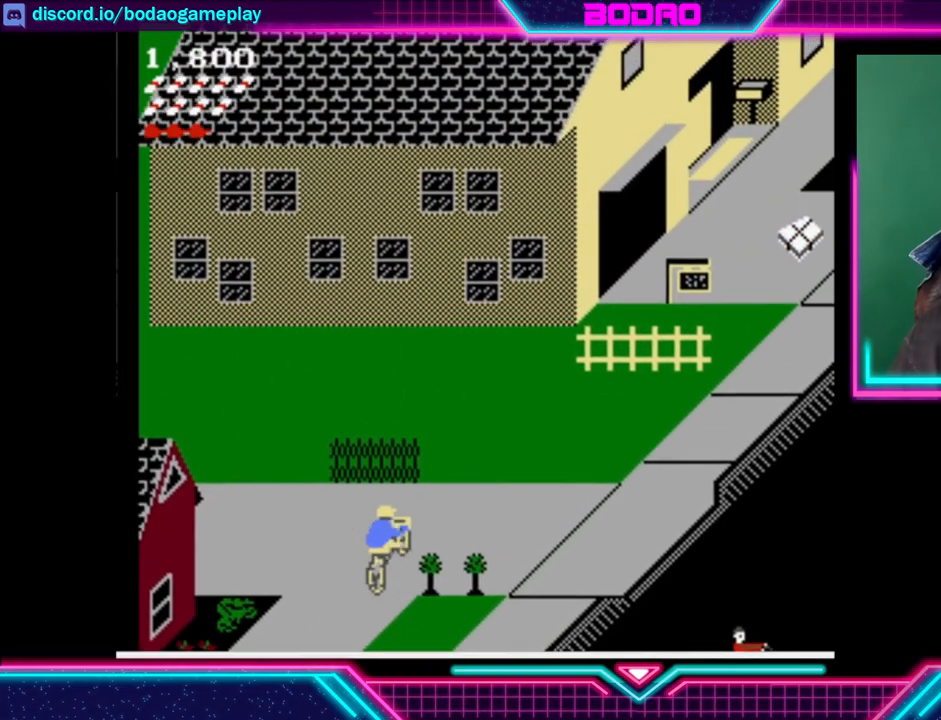
{"buttons": ["DPAD_UP", "DPAD_RIGHT"], "left_stick": "center", "events": [[120, "DPAD_RIGHT", "down"], [120, "DPAD_UP", "down"]]}
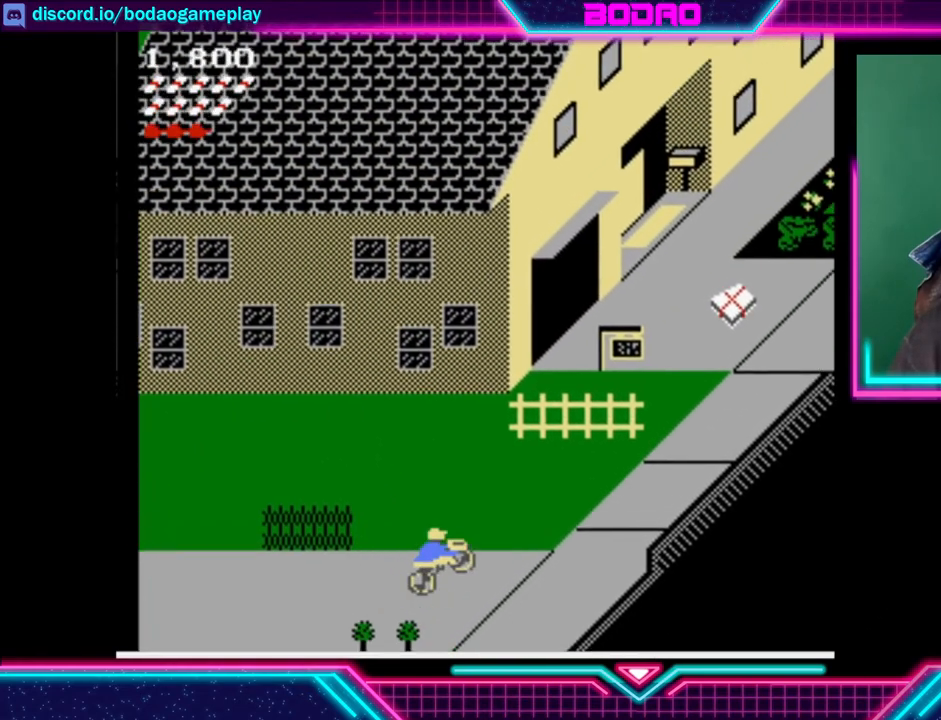
{"buttons": ["DPAD_UP", "DPAD_RIGHT"], "left_stick": "center", "events": []}
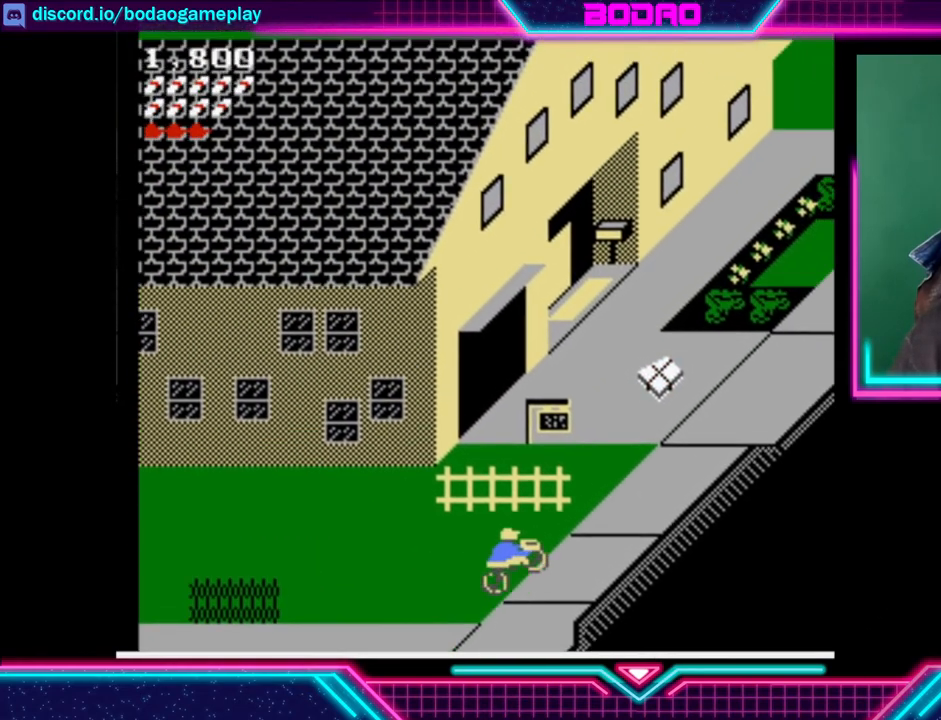
{"buttons": [], "left_stick": "center", "events": [[280, "DPAD_RIGHT", "up"], [280, "DPAD_UP", "up"]]}
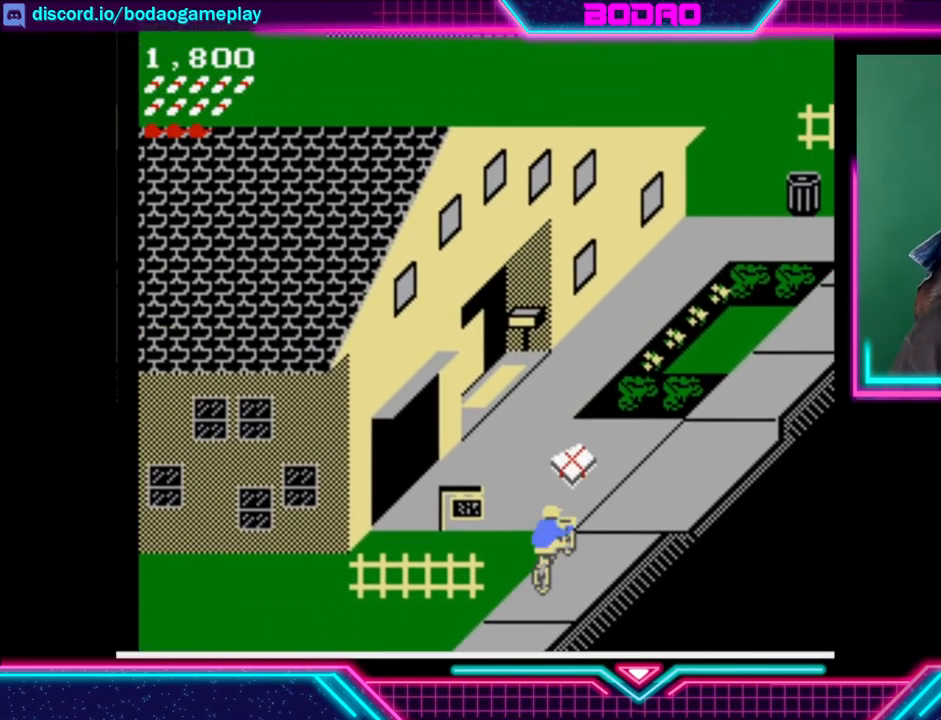
{"buttons": ["DPAD_UP", "DPAD_LEFT"], "left_stick": "center", "events": [[120, "DPAD_LEFT", "down"], [120, "DPAD_UP", "down"]]}
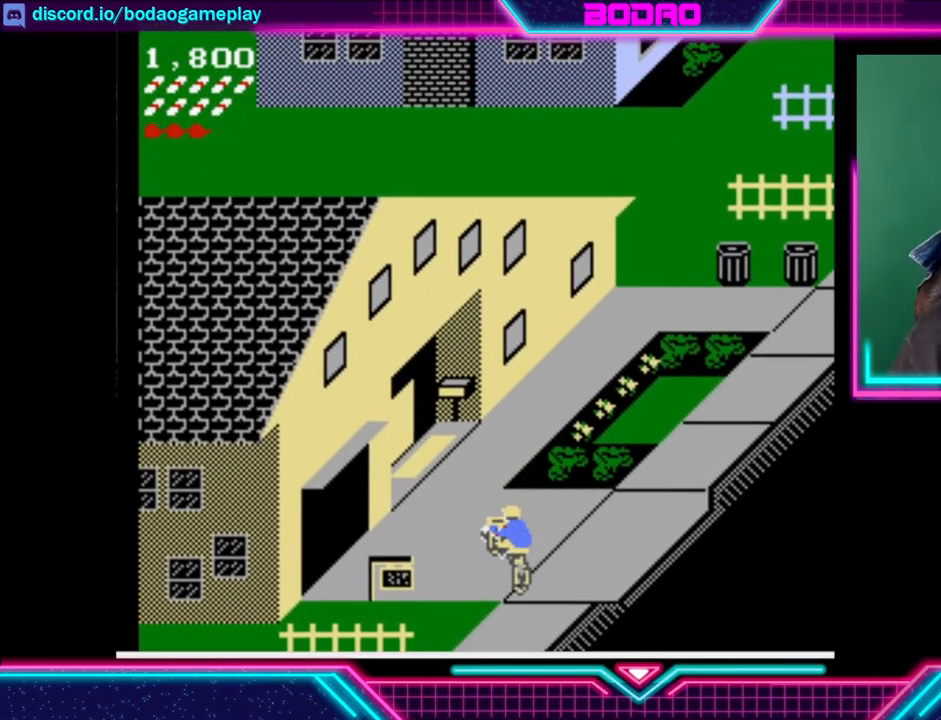
{"buttons": [], "left_stick": "center", "events": [[40, "DPAD_LEFT", "up"], [80, "DPAD_RIGHT", "down"], [80, "DPAD_UP", "up"], [520, "DPAD_RIGHT", "up"]]}
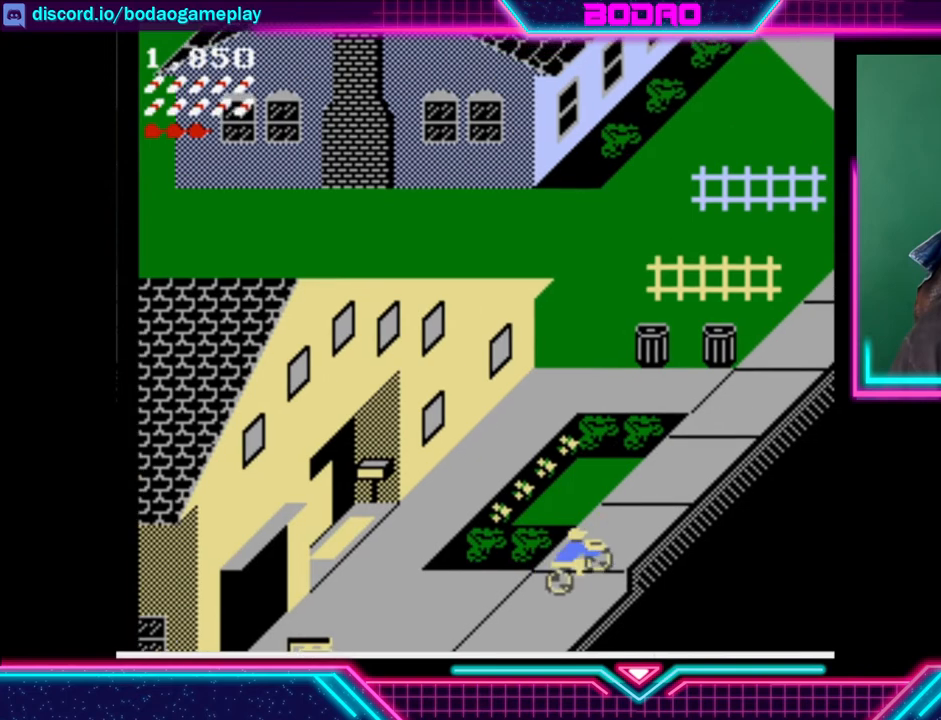
{"buttons": ["DPAD_RIGHT"], "left_stick": "center", "events": [[160, "A", "down"], [240, "A", "up"], [400, "DPAD_RIGHT", "down"]]}
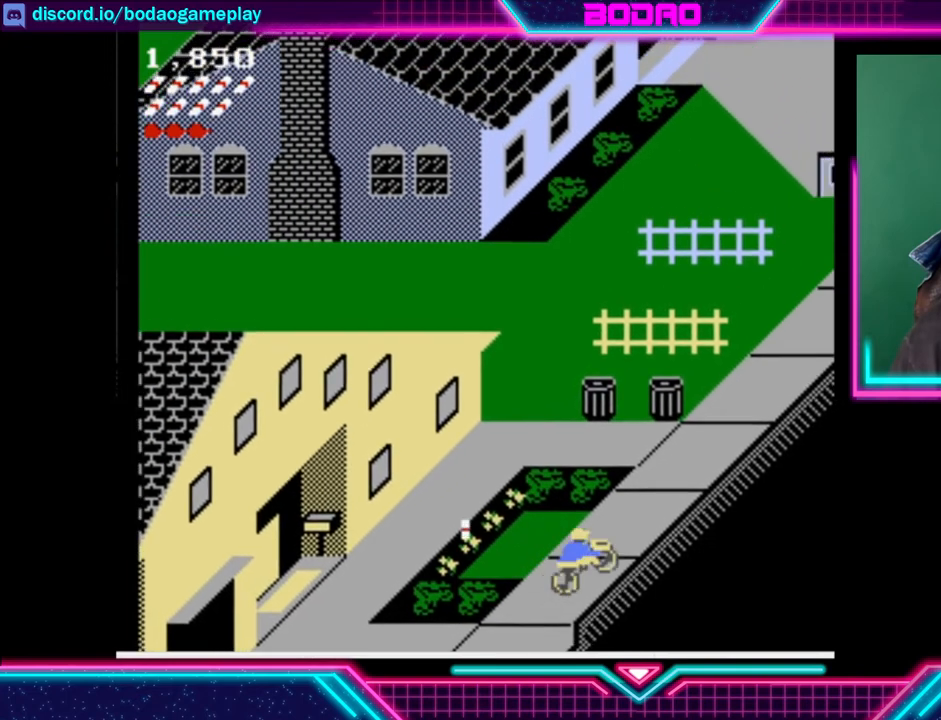
{"buttons": [], "left_stick": "center", "events": [[80, "DPAD_DOWN", "down"], [200, "DPAD_DOWN", "up"], [320, "DPAD_RIGHT", "up"]]}
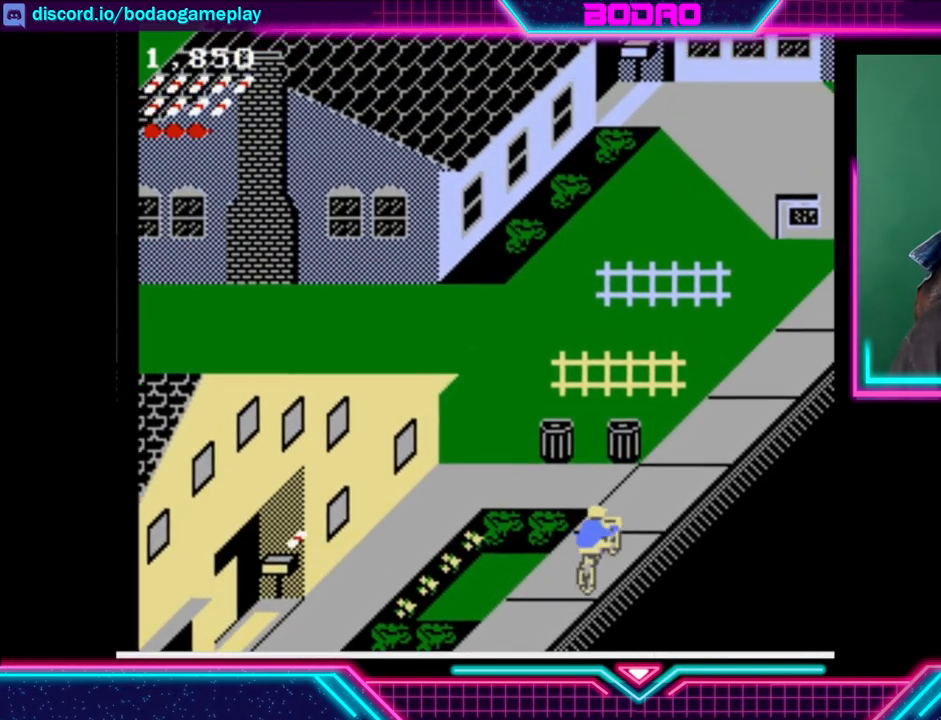
{"buttons": [], "left_stick": "center", "events": []}
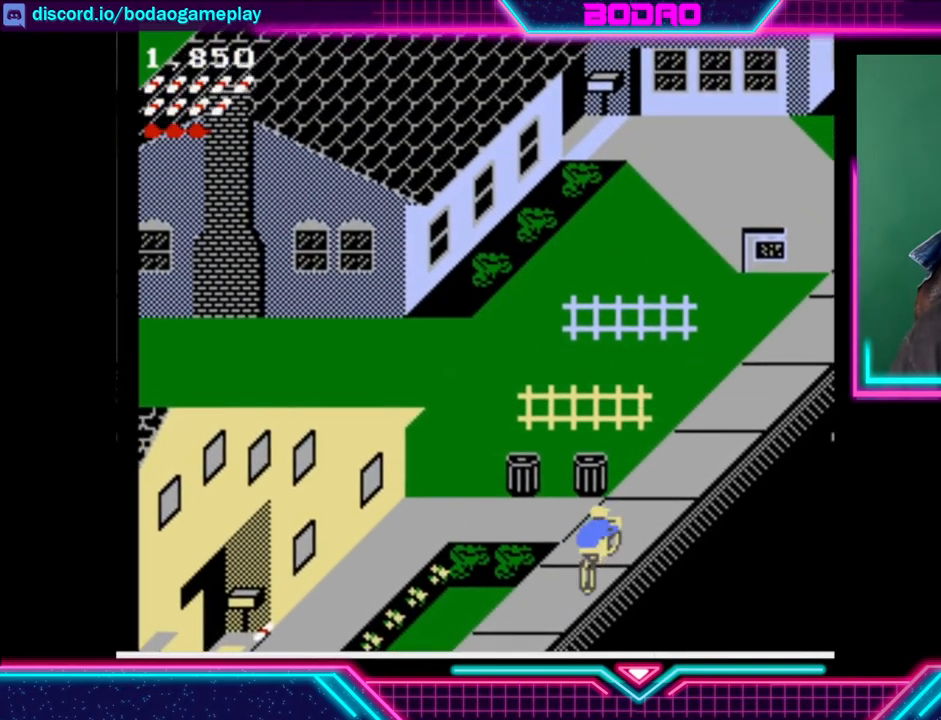
{"buttons": ["DPAD_UP"], "left_stick": "center", "events": [[120, "DPAD_UP", "down"]]}
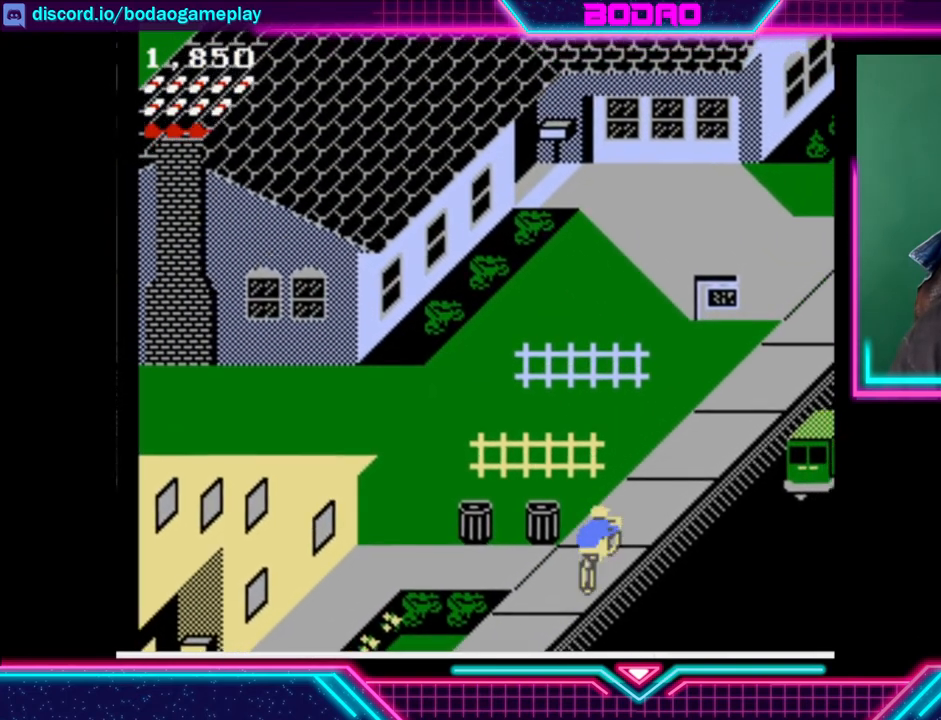
{"buttons": ["DPAD_UP"], "left_stick": "center", "events": []}
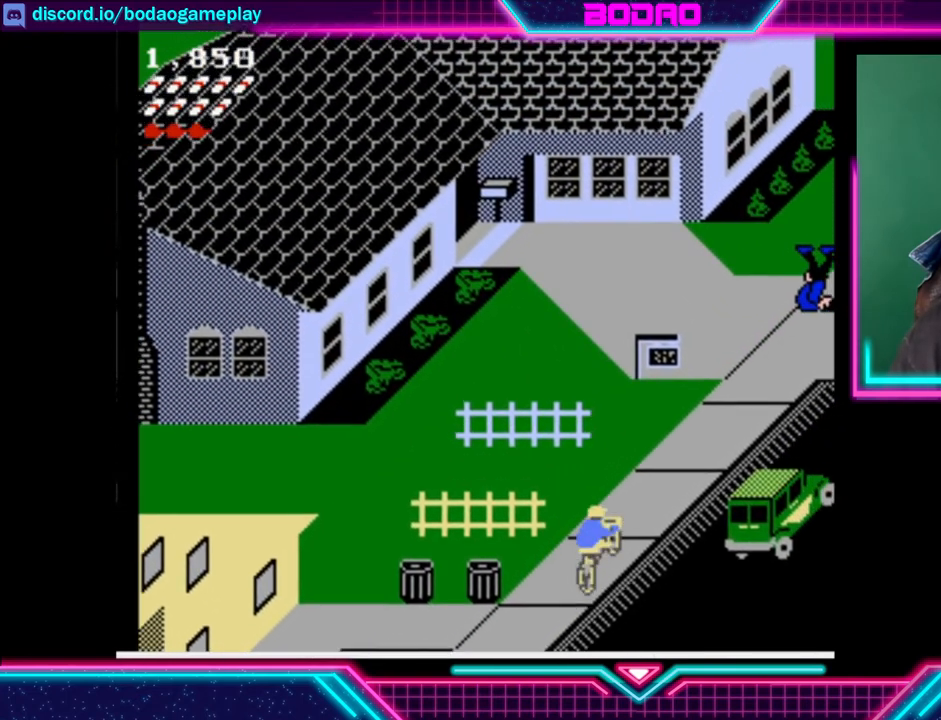
{"buttons": [], "left_stick": "center", "events": [[440, "DPAD_UP", "up"]]}
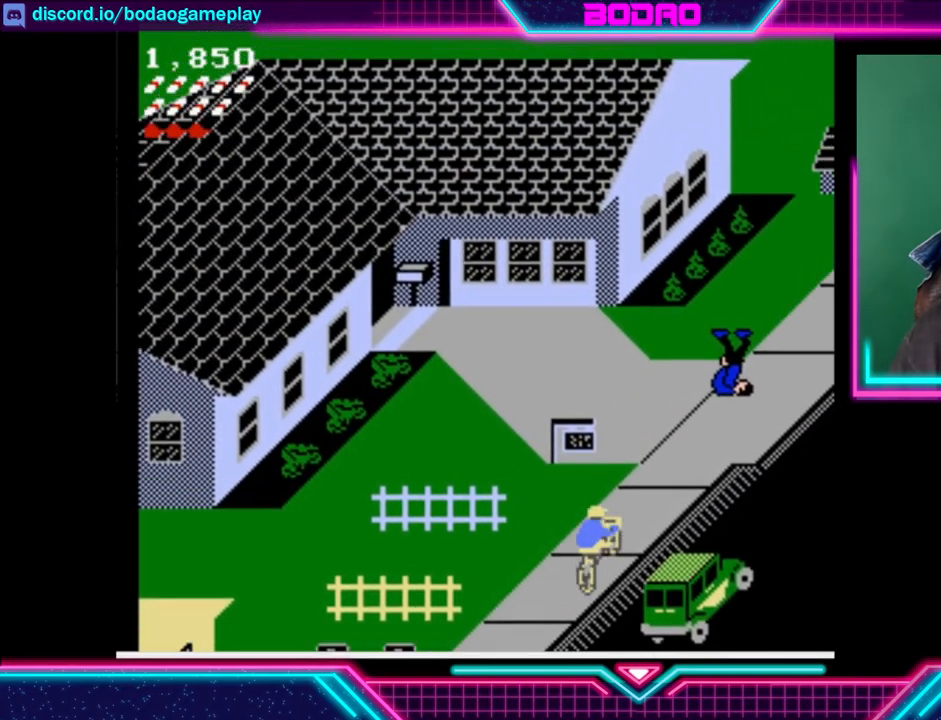
{"buttons": ["DPAD_RIGHT"], "left_stick": "center", "events": [[440, "DPAD_RIGHT", "down"]]}
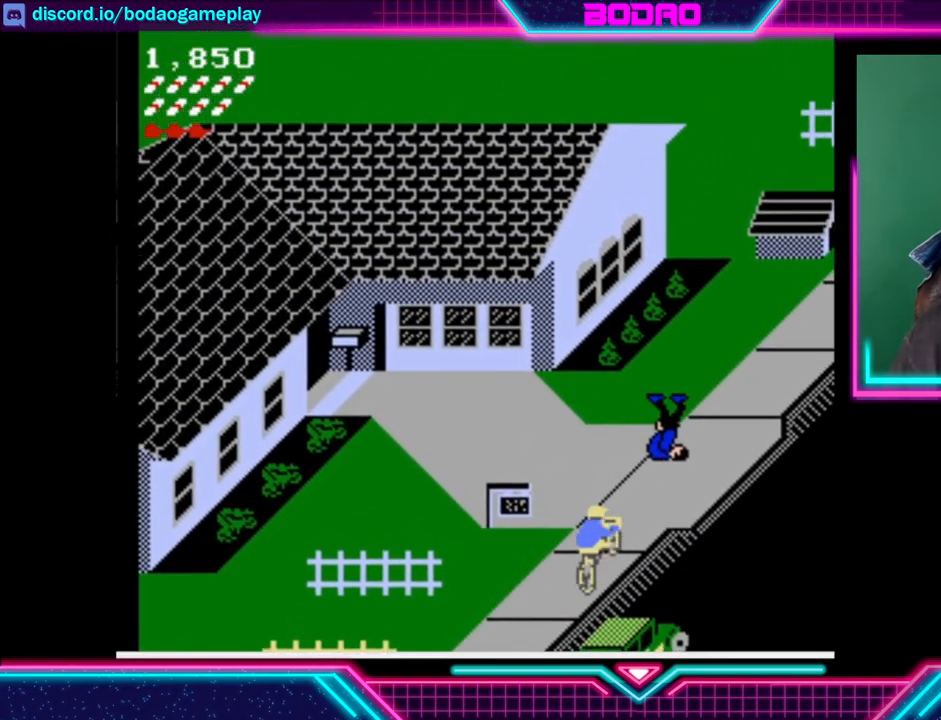
{"buttons": ["DPAD_RIGHT"], "left_stick": "center", "events": [[120, "DPAD_RIGHT", "up"], [520, "DPAD_RIGHT", "down"]]}
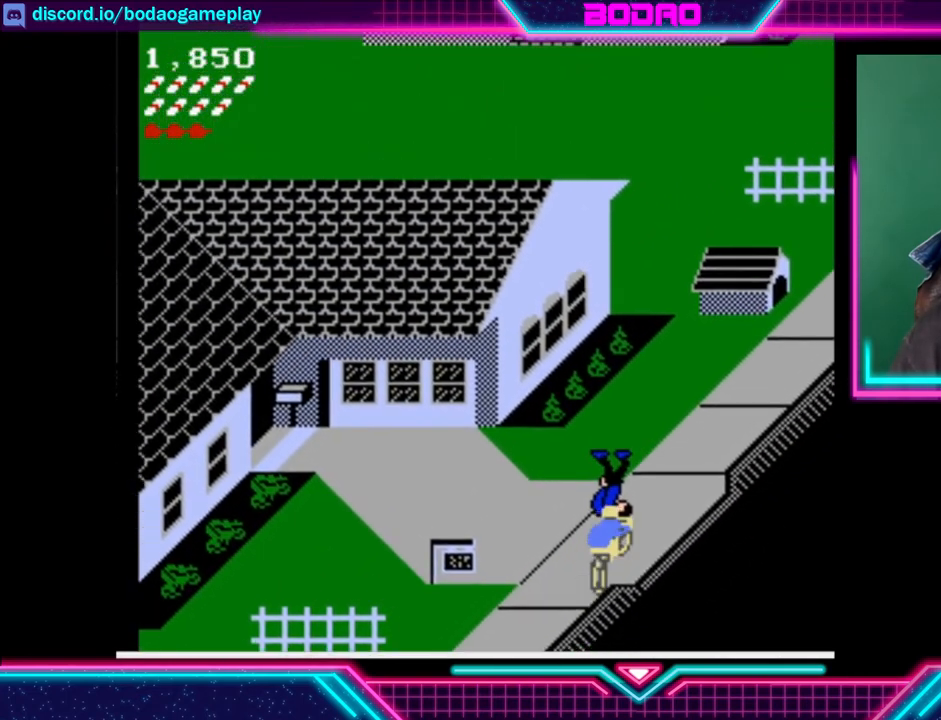
{"buttons": [], "left_stick": "center", "events": [[200, "DPAD_RIGHT", "up"]]}
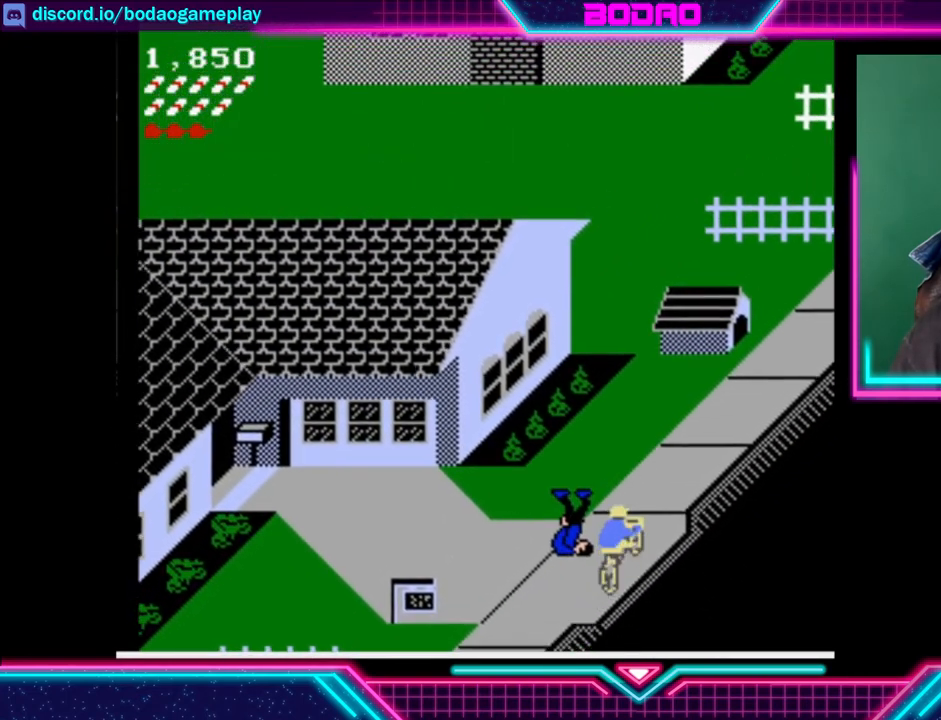
{"buttons": [], "left_stick": "center", "events": [[240, "A", "down"], [320, "A", "up"]]}